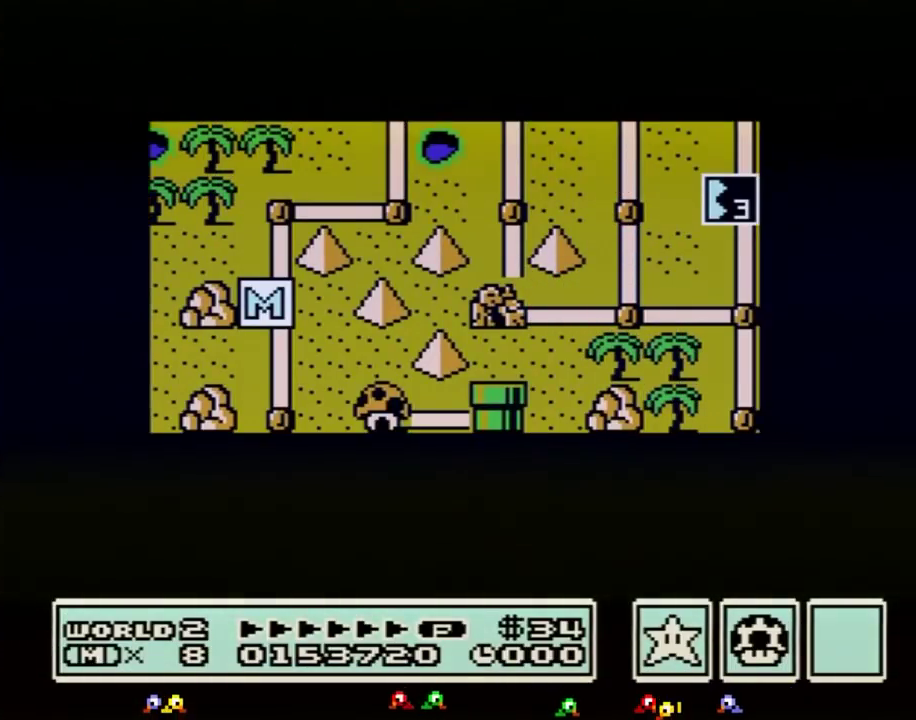
Gameplay with a controller (Nintendo layout); each line is a JSON object with the inputs held at the frame after it. "events" lists button and stick changes between this image and that frame as [ms after this image, input, new state], when the widget could be followed in between. Not read: L3 R3.
{"buttons": []}
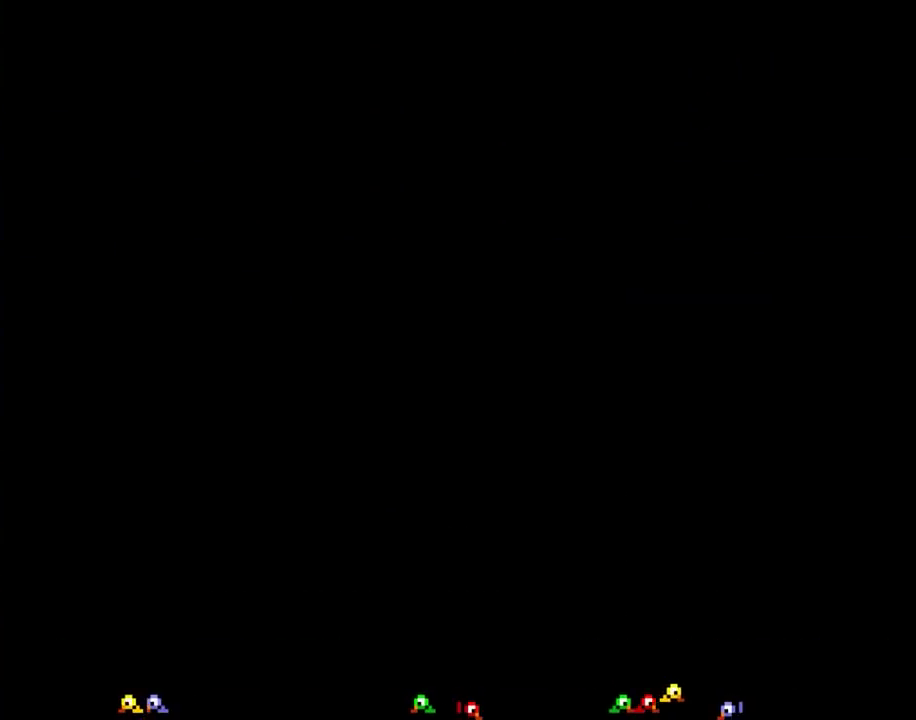
{"buttons": ["B", "DPAD_RIGHT"], "events": [[117, "DPAD_UP", "down"], [201, "B", "down"], [201, "DPAD_RIGHT", "down"], [201, "DPAD_UP", "up"]]}
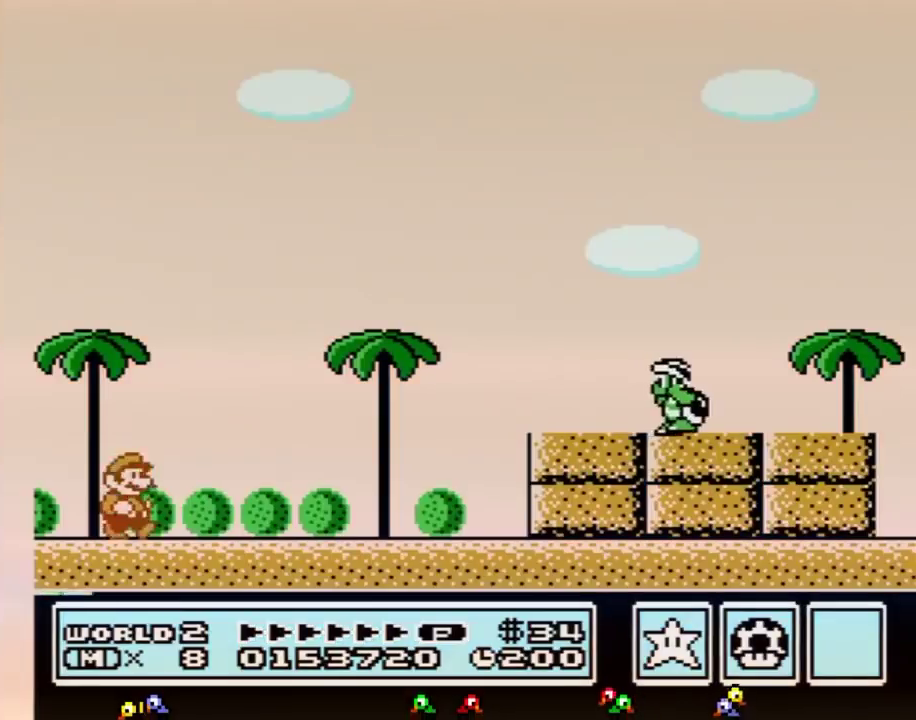
{"buttons": ["B", "DPAD_RIGHT"]}
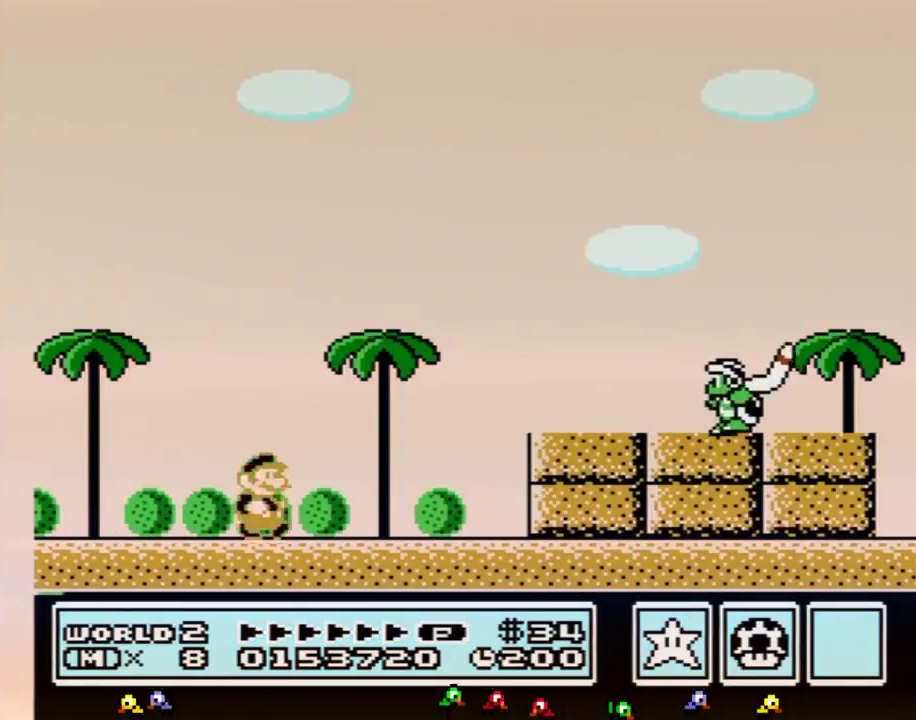
{"buttons": ["A", "B", "DPAD_RIGHT"], "events": [[217, "A", "down"]]}
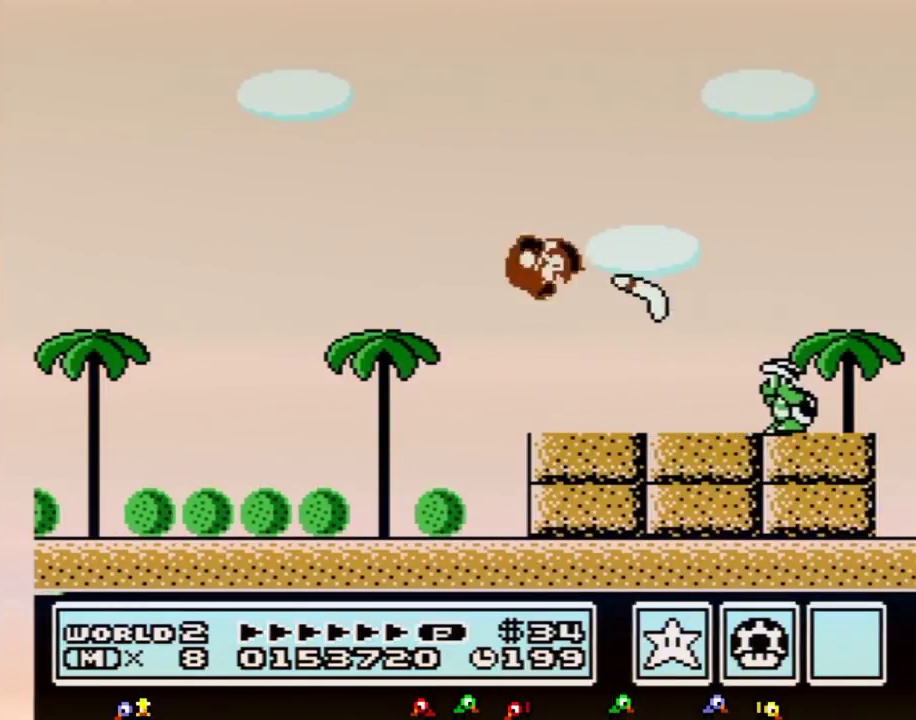
{"buttons": ["B", "DPAD_RIGHT"], "events": [[33, "A", "up"]]}
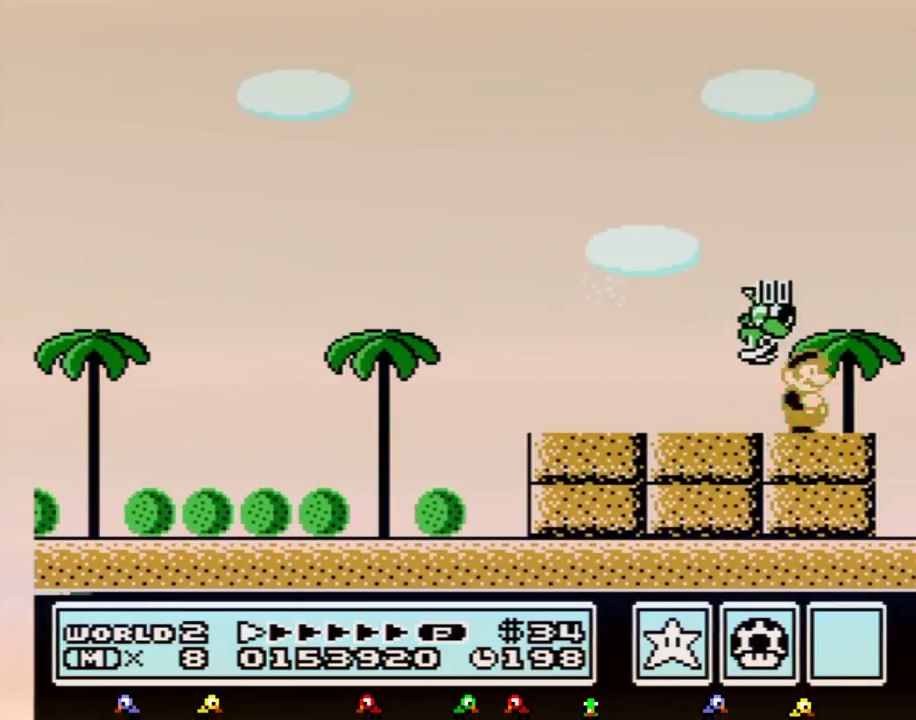
{"buttons": ["A", "B", "DPAD_LEFT"], "events": [[201, "A", "down"], [201, "DPAD_RIGHT", "up"], [217, "DPAD_LEFT", "down"]]}
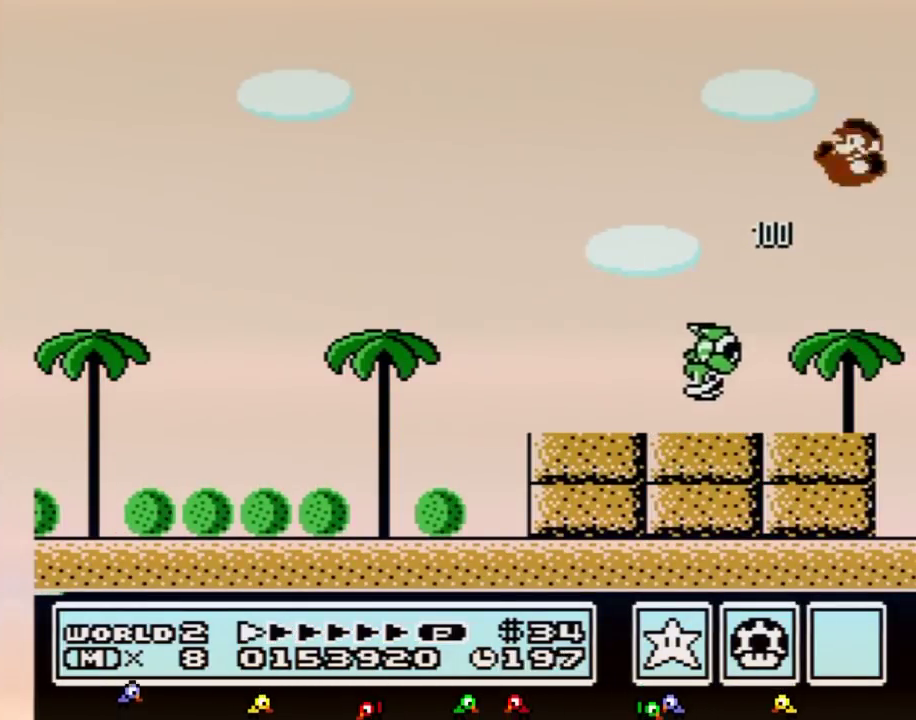
{"buttons": ["B"], "events": [[183, "A", "up"], [317, "DPAD_LEFT", "up"]]}
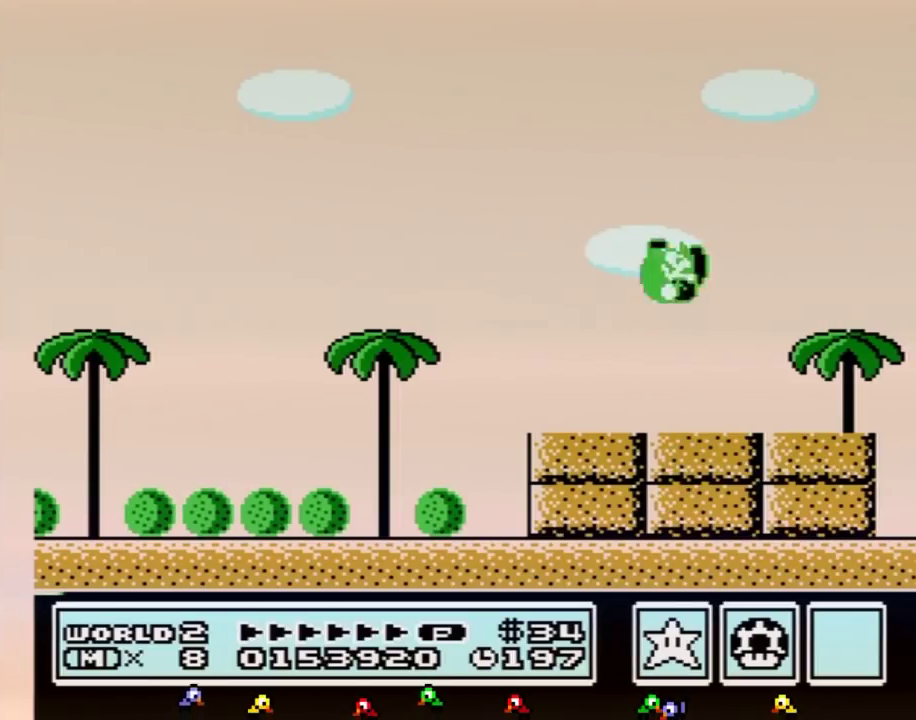
{"buttons": ["B", "DPAD_LEFT"], "events": [[17, "DPAD_LEFT", "down"]]}
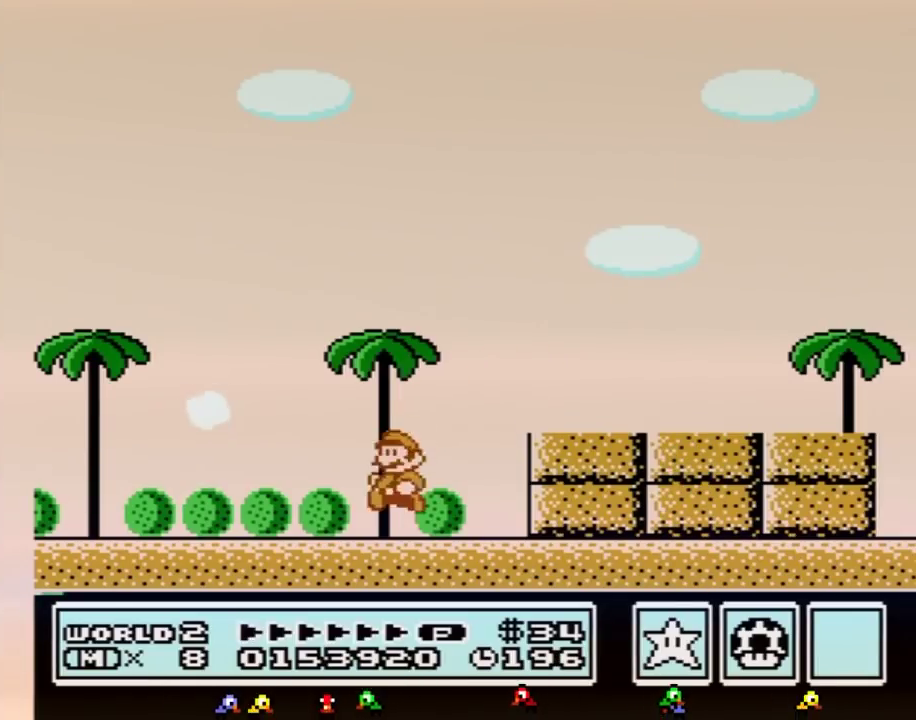
{"buttons": ["B", "DPAD_LEFT"], "events": [[250, "A", "down"], [317, "A", "up"]]}
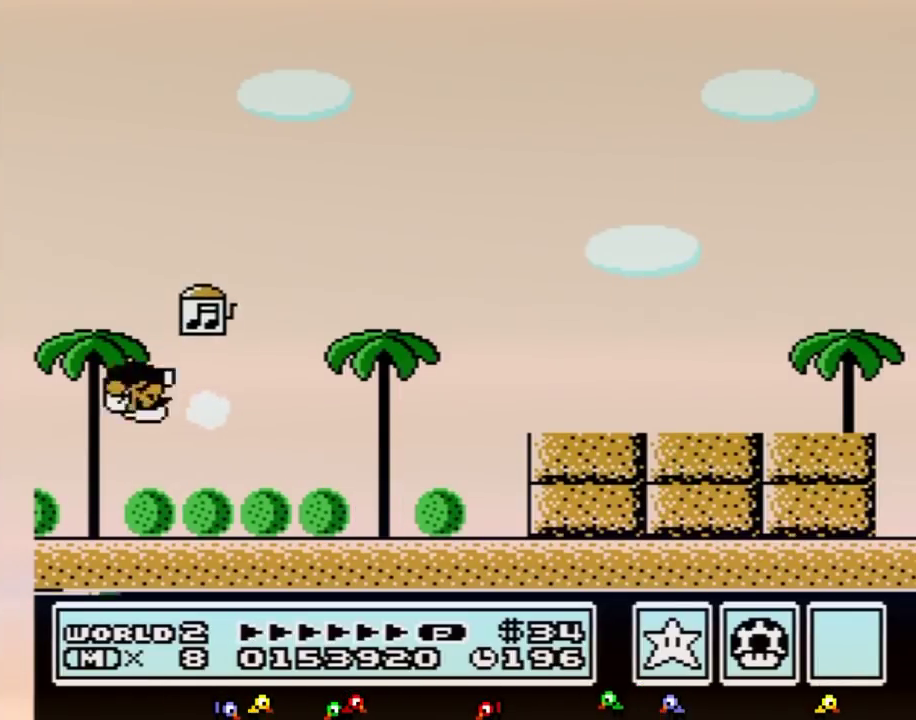
{"buttons": [], "events": [[100, "B", "up"], [283, "B", "down"], [283, "DPAD_LEFT", "up"], [350, "B", "up"], [433, "B", "down"], [500, "B", "up"]]}
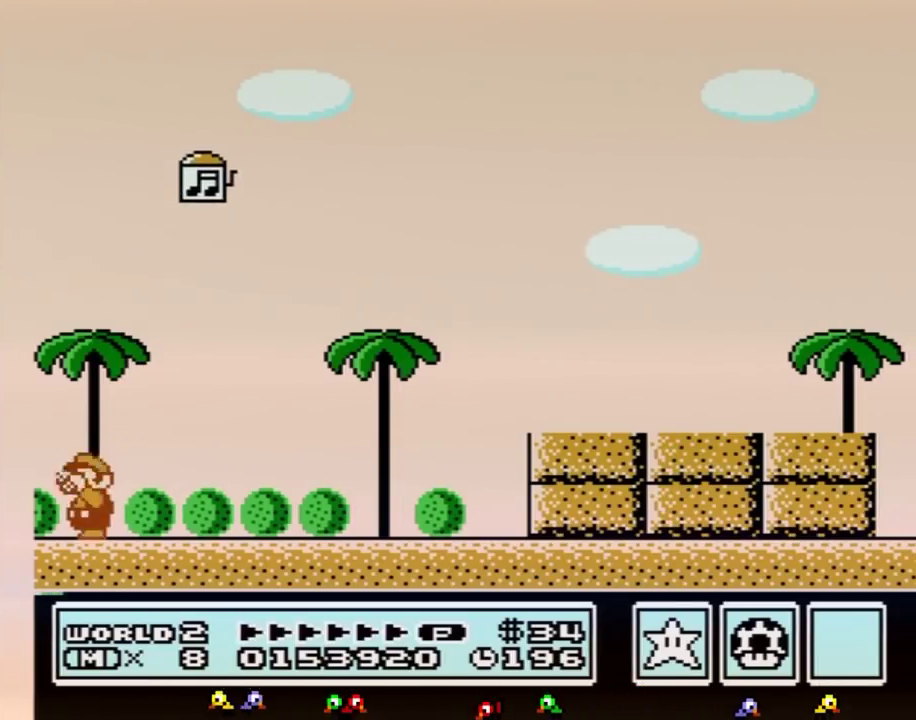
{"buttons": [], "events": [[67, "B", "down"], [100, "B", "up"], [134, "B", "down"], [150, "B", "up"], [250, "B", "down"], [284, "B", "up"], [367, "B", "down"], [401, "B", "up"], [434, "B", "down"], [501, "B", "up"]]}
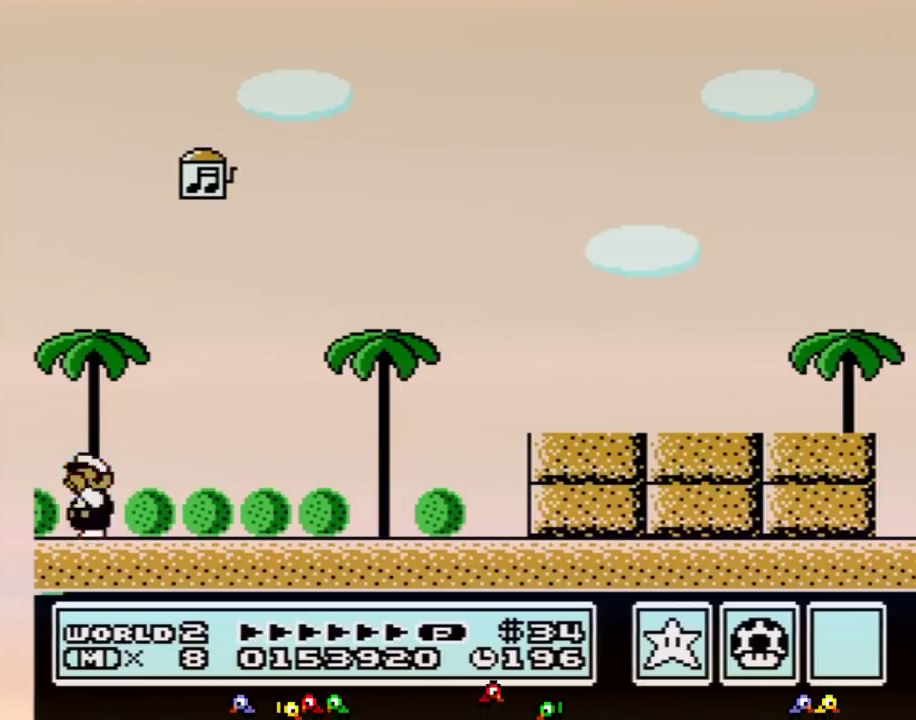
{"buttons": [], "events": [[116, "B", "down"], [150, "B", "up"], [217, "B", "down"], [250, "B", "up"], [283, "B", "down"], [317, "B", "up"], [350, "B", "down"], [367, "B", "up"], [467, "B", "down"], [500, "B", "up"]]}
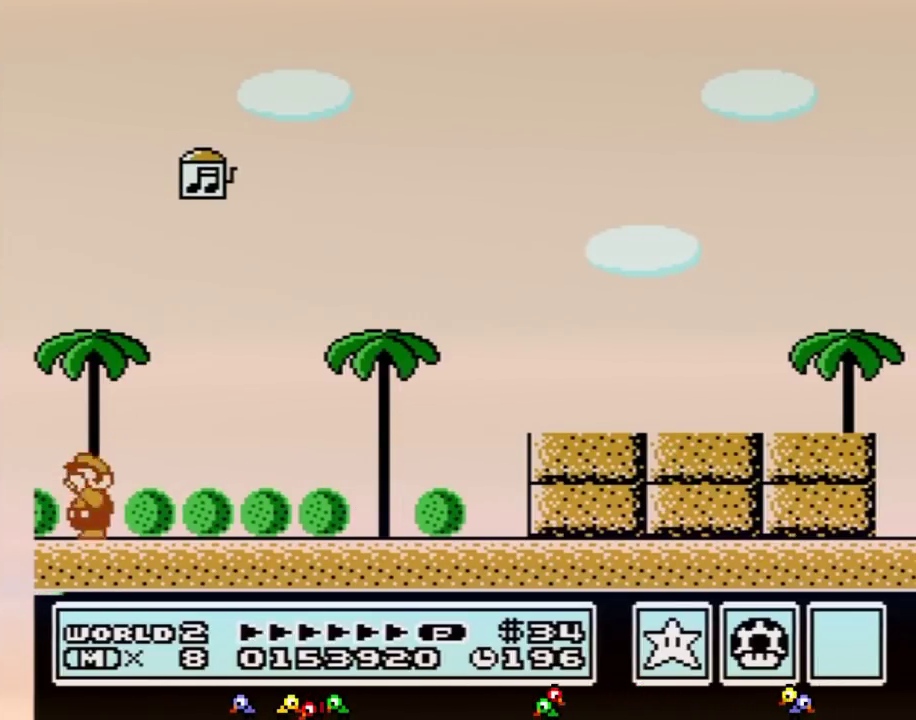
{"buttons": ["B"], "events": [[34, "B", "down"], [67, "B", "up"], [100, "B", "down"], [117, "B", "up"], [217, "B", "down"], [250, "B", "up"], [284, "B", "down"], [317, "B", "up"], [351, "B", "down"], [367, "B", "up"], [401, "B", "down"], [434, "B", "up"], [501, "B", "down"]]}
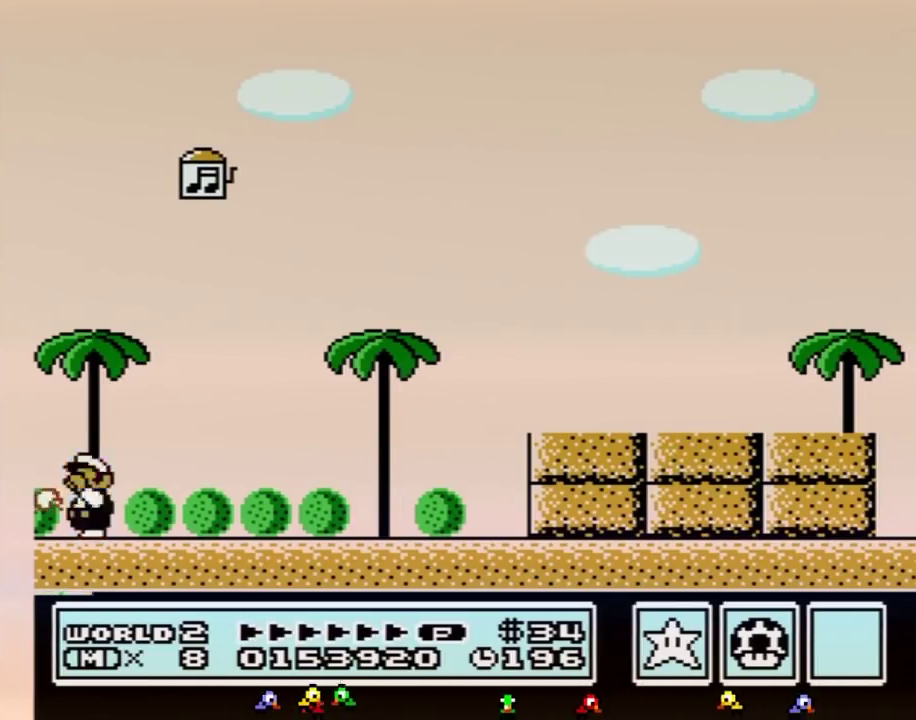
{"buttons": [], "events": [[33, "B", "up"], [100, "B", "down"], [116, "B", "up"], [250, "B", "down"], [283, "B", "up"], [317, "B", "down"], [350, "B", "up"], [367, "B", "down"], [400, "B", "up"], [433, "B", "down"], [467, "B", "up"]]}
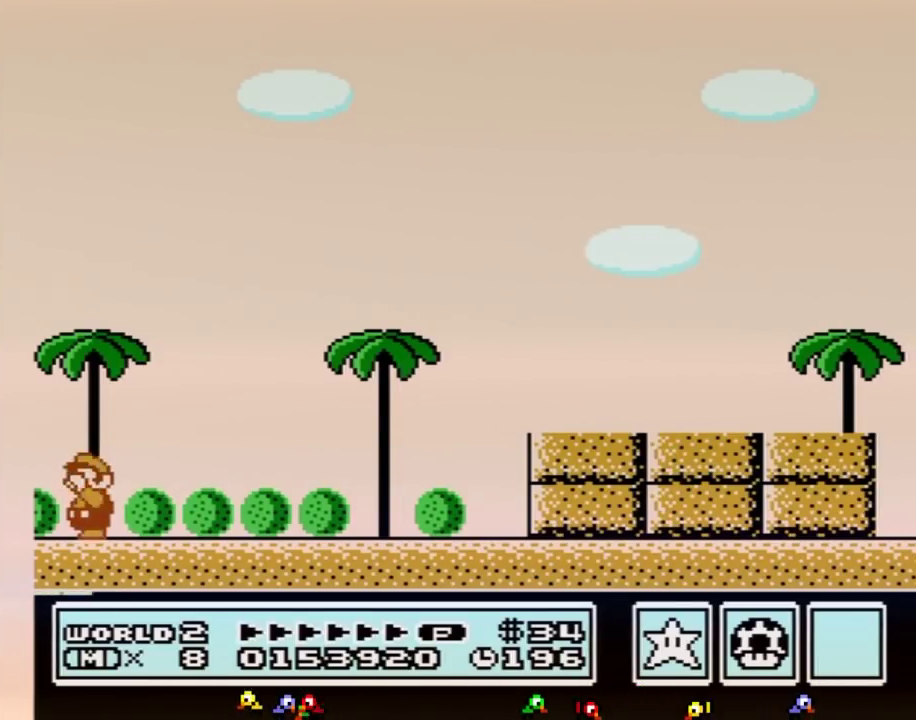
{"buttons": [], "events": [[34, "B", "down"], [67, "B", "up"], [84, "B", "down"], [117, "B", "up"], [284, "B", "down"], [317, "B", "up"], [351, "B", "down"], [367, "B", "up"], [401, "B", "down"], [434, "B", "up"], [467, "B", "down"], [501, "B", "up"]]}
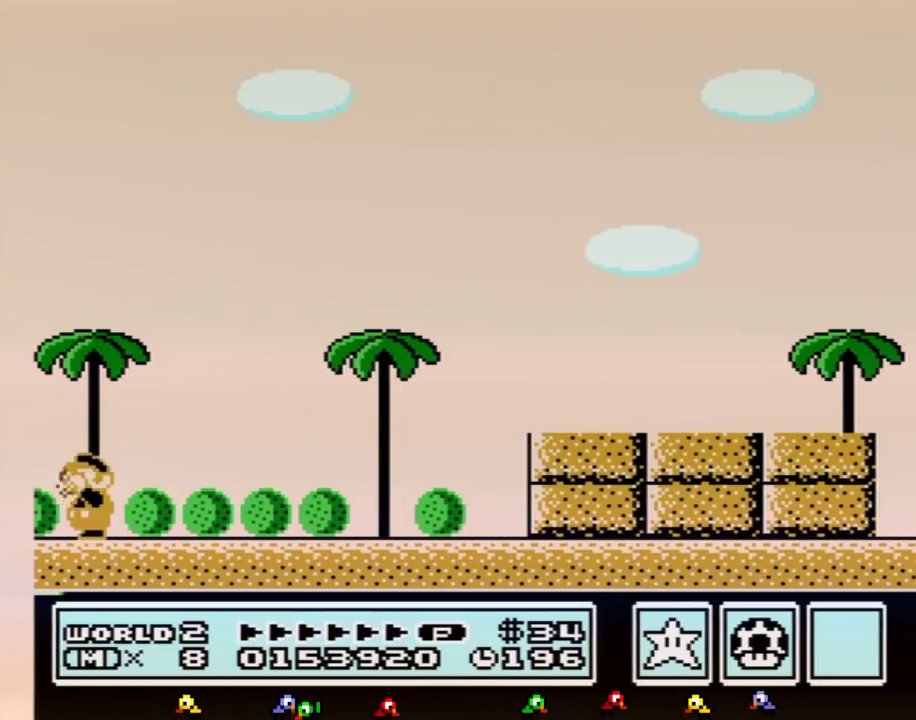
{"buttons": [], "events": [[66, "B", "down"], [116, "B", "up"]]}
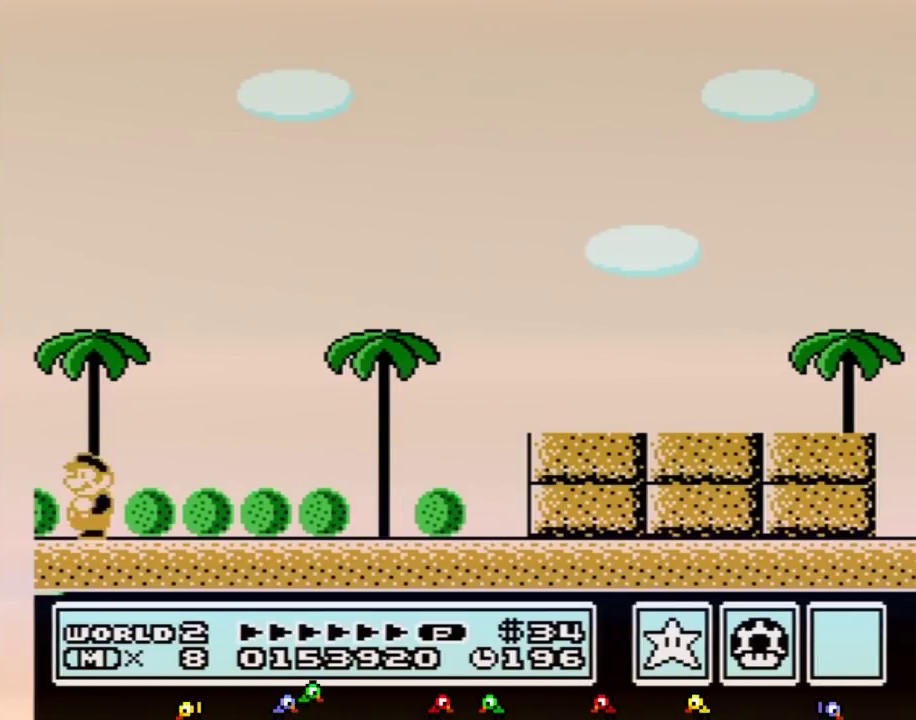
{"buttons": []}
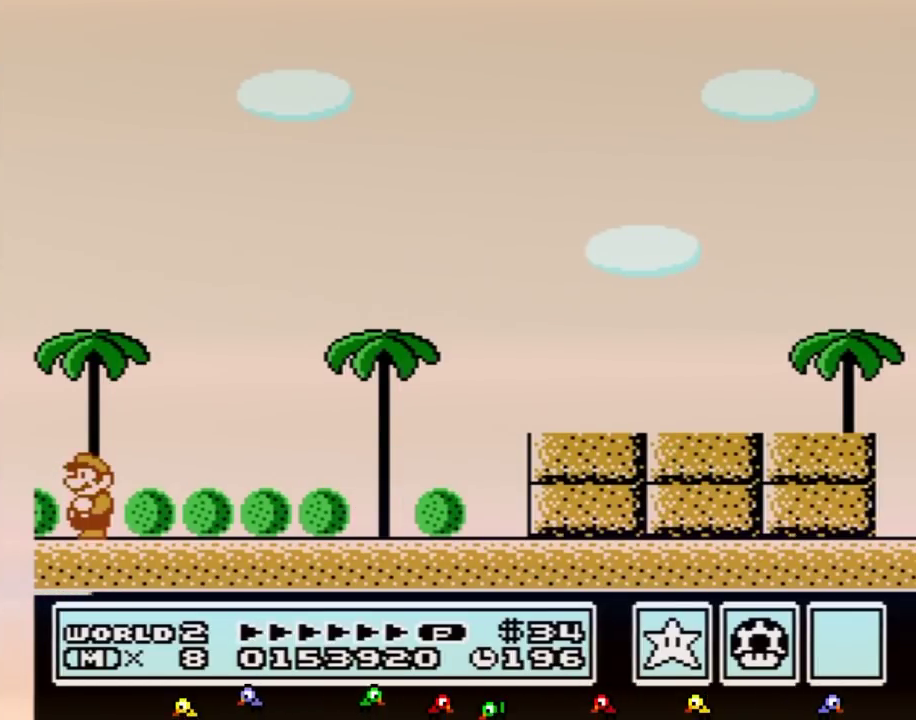
{"buttons": []}
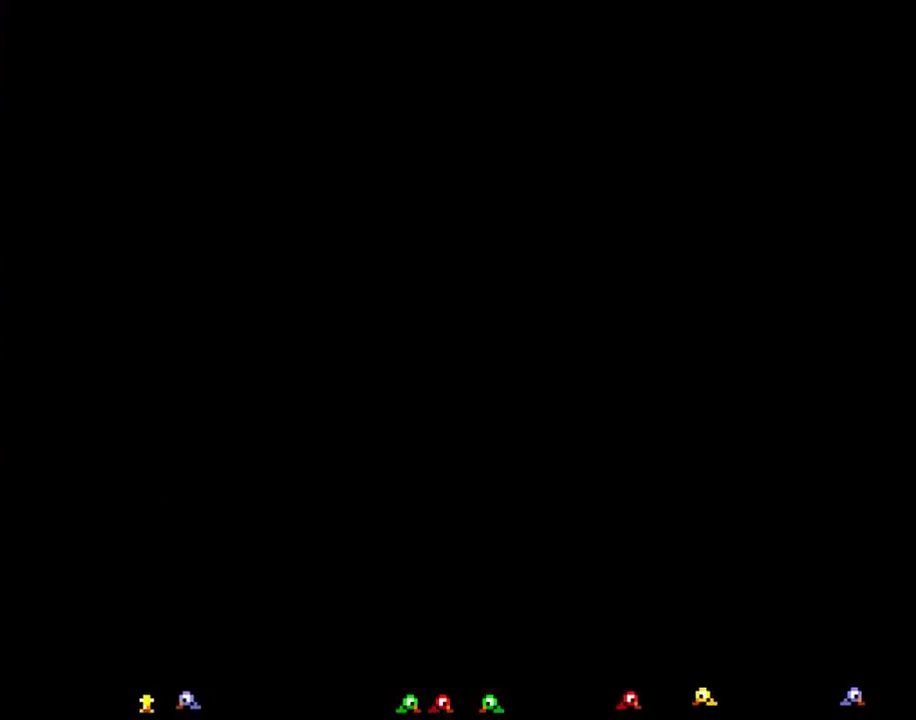
{"buttons": []}
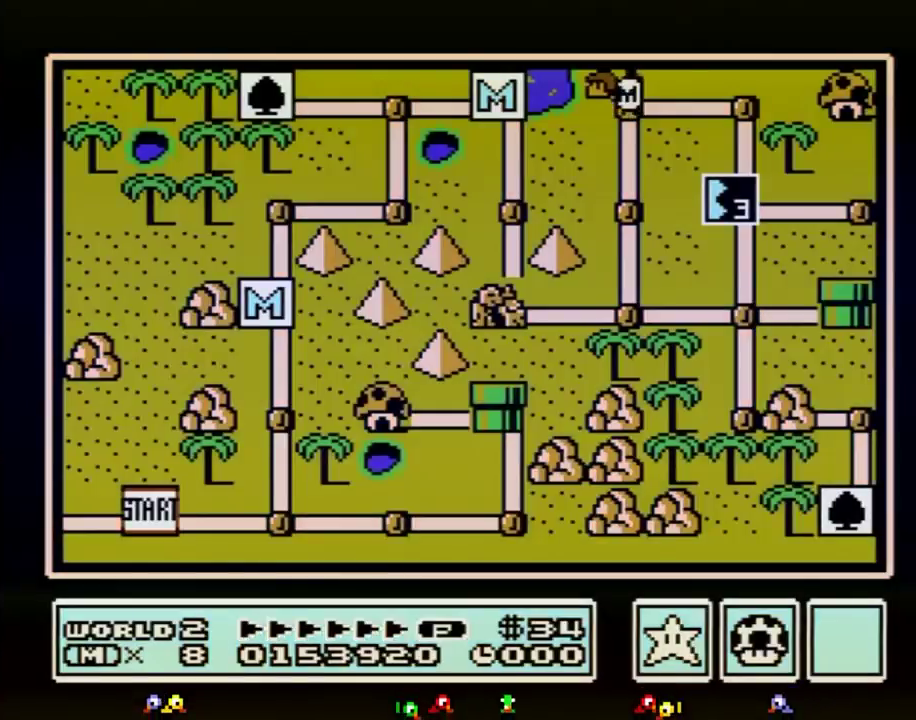
{"buttons": ["DPAD_RIGHT"], "events": [[433, "DPAD_RIGHT", "down"]]}
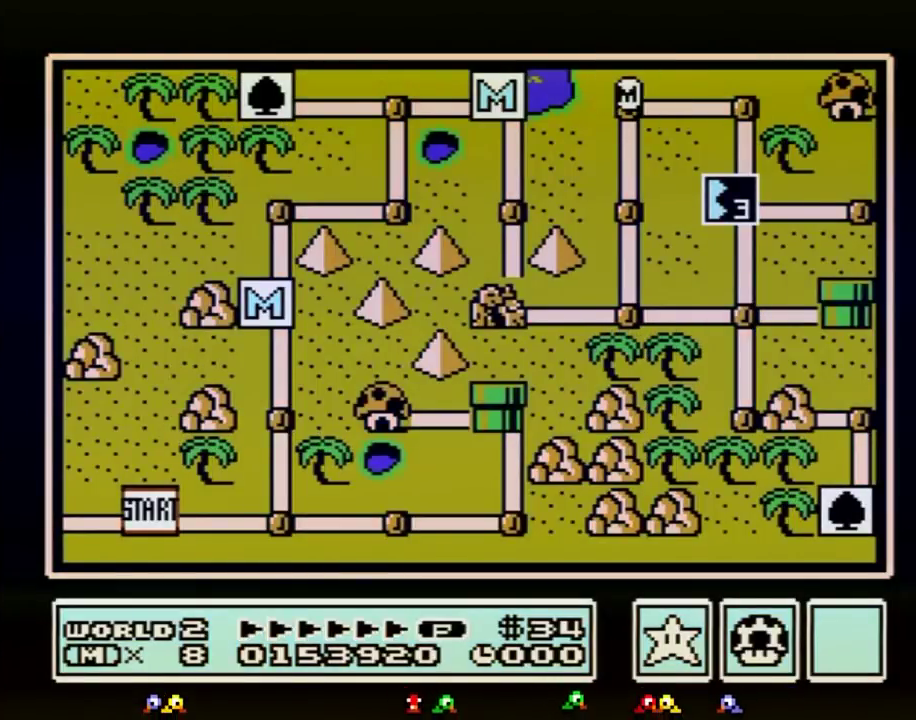
{"buttons": ["DPAD_RIGHT"]}
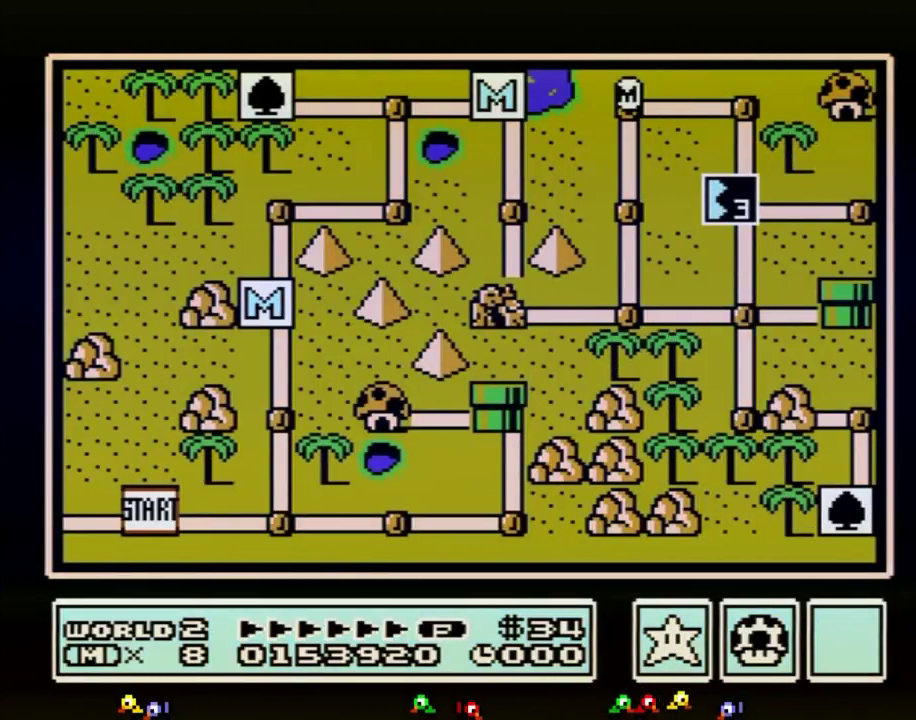
{"buttons": ["DPAD_RIGHT"]}
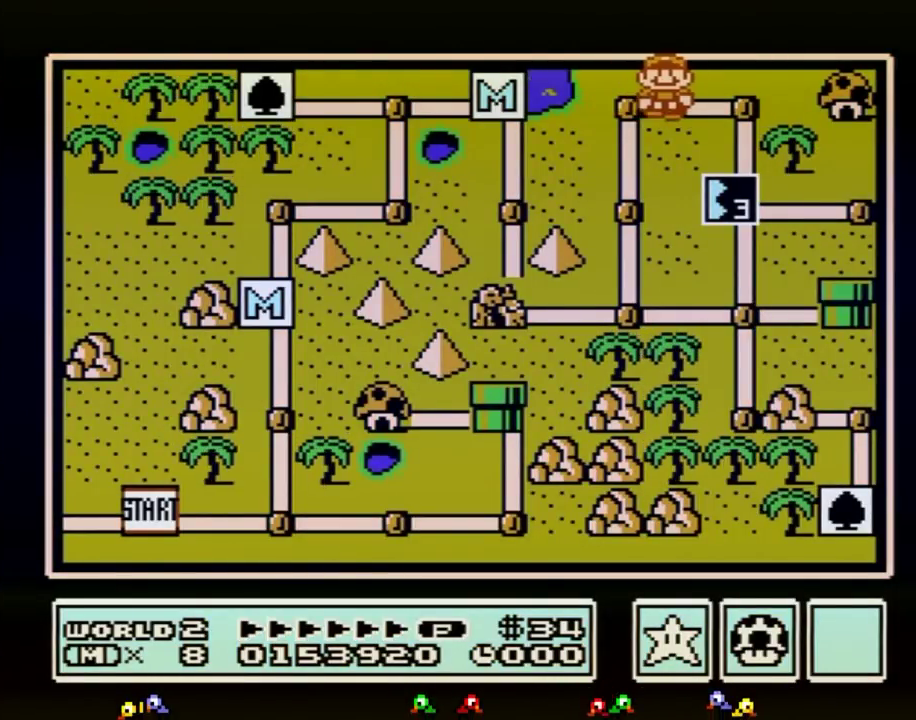
{"buttons": ["DPAD_DOWN"], "events": [[217, "DPAD_RIGHT", "up"], [300, "DPAD_DOWN", "down"]]}